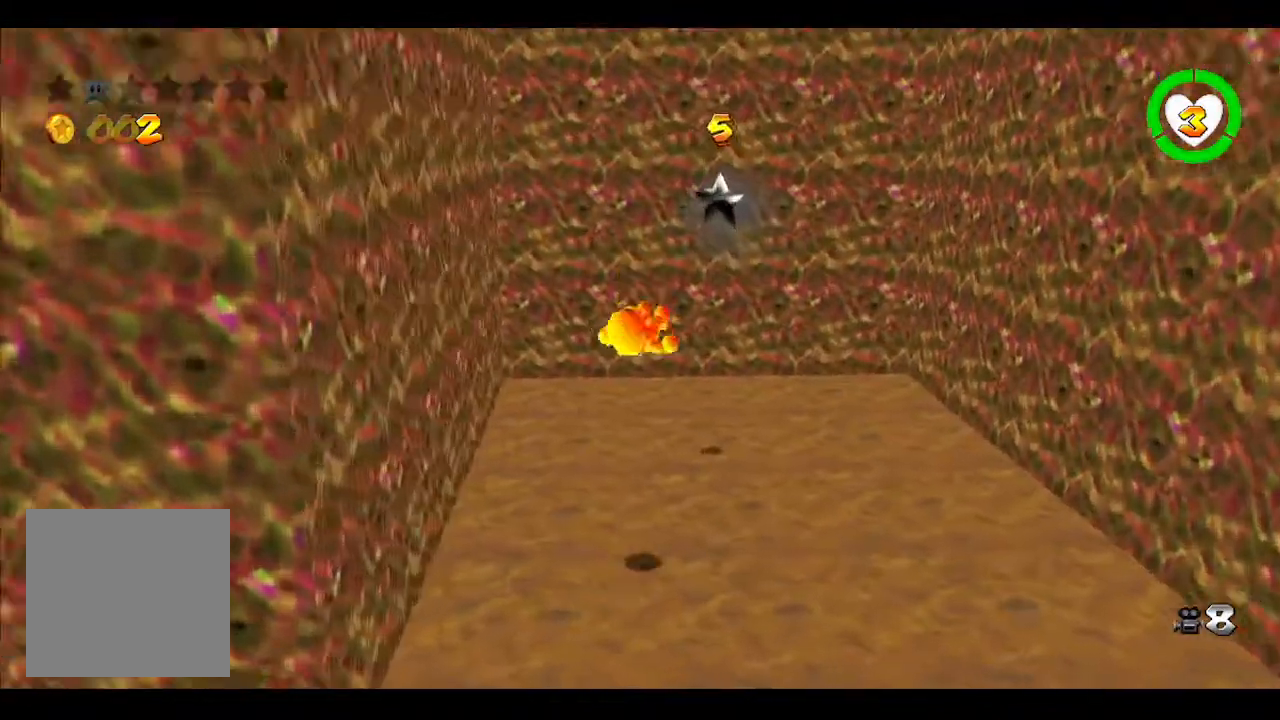
Gameplay with a controller (Xbox layout); each line is a JSON object with the inputs held at the frame after it. "events" lists button and stick changes between this image and that frame as [ms after this image, input, new state], when the widget could be followed in between.
{"buttons": ["B", "L2"], "left_stick": "up", "right_stick": "center", "events": [[50, "B", "down"], [167, "B", "up"], [283, "L2", "down"], [417, "B", "down"]]}
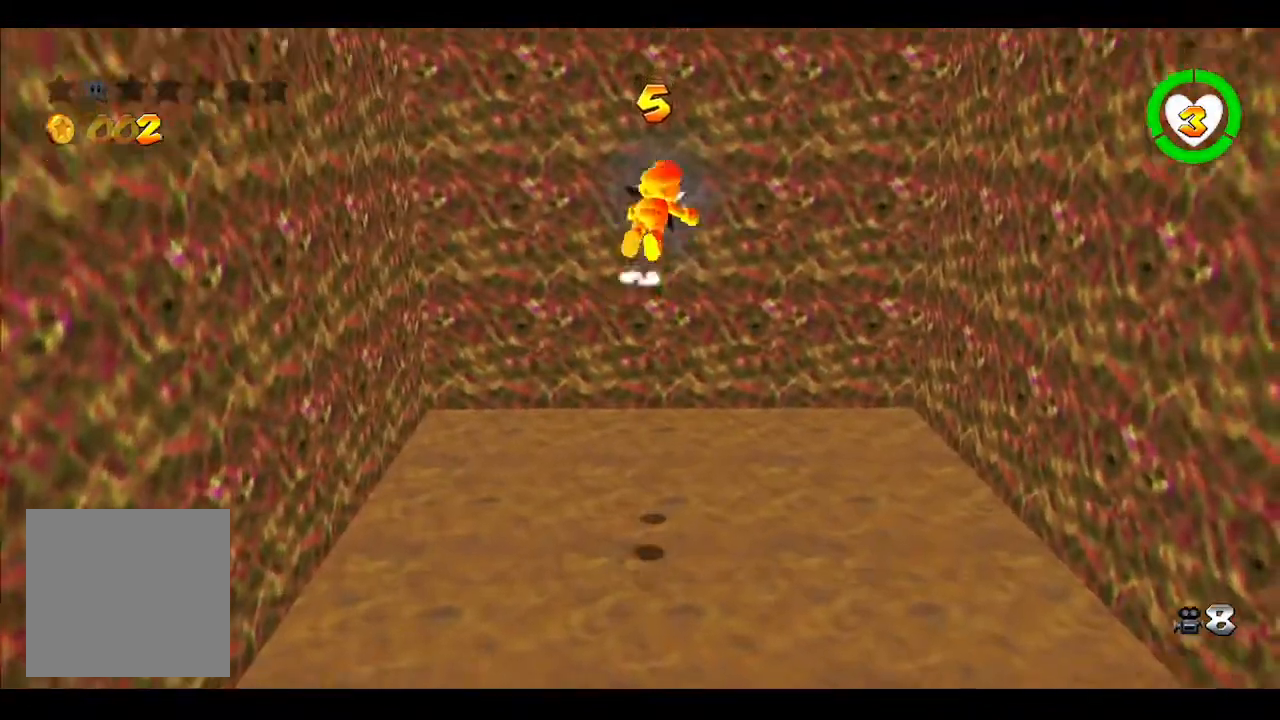
{"buttons": [], "left_stick": "center", "right_stick": "center", "events": [[150, "B", "up"], [283, "left_stick", "center"], [333, "L2", "up"]]}
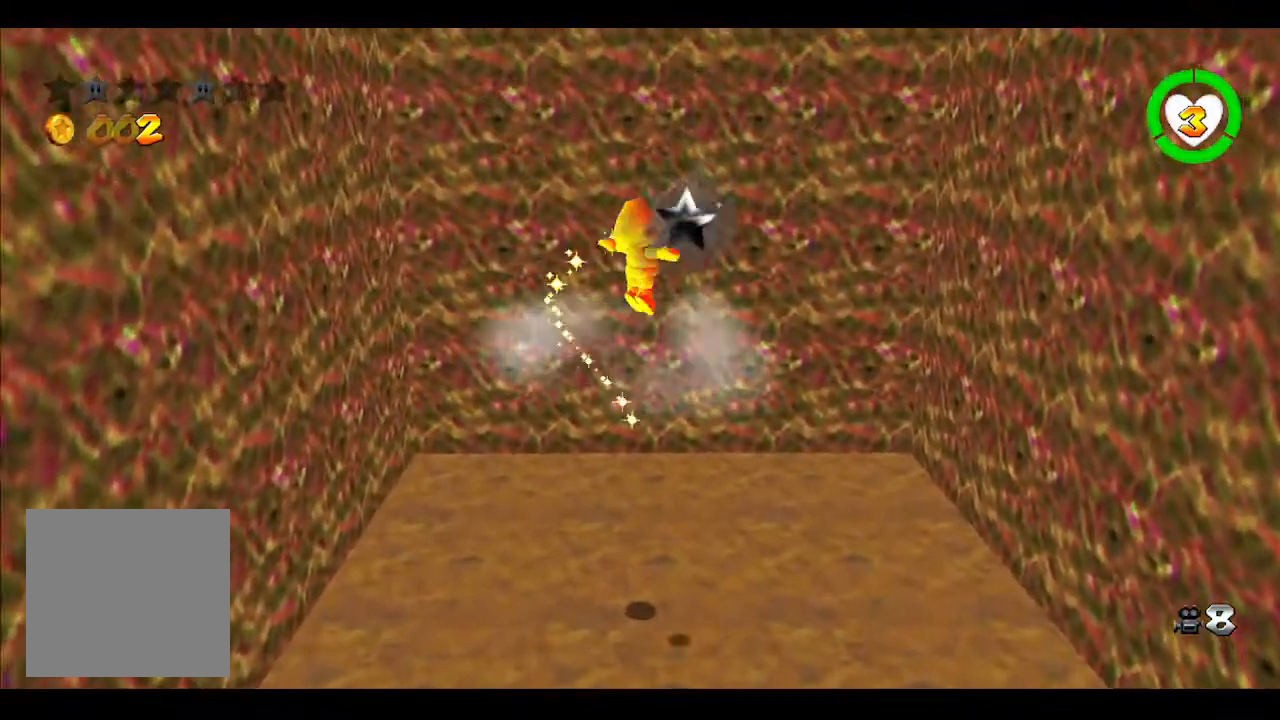
{"buttons": [], "left_stick": "center", "right_stick": "center", "events": []}
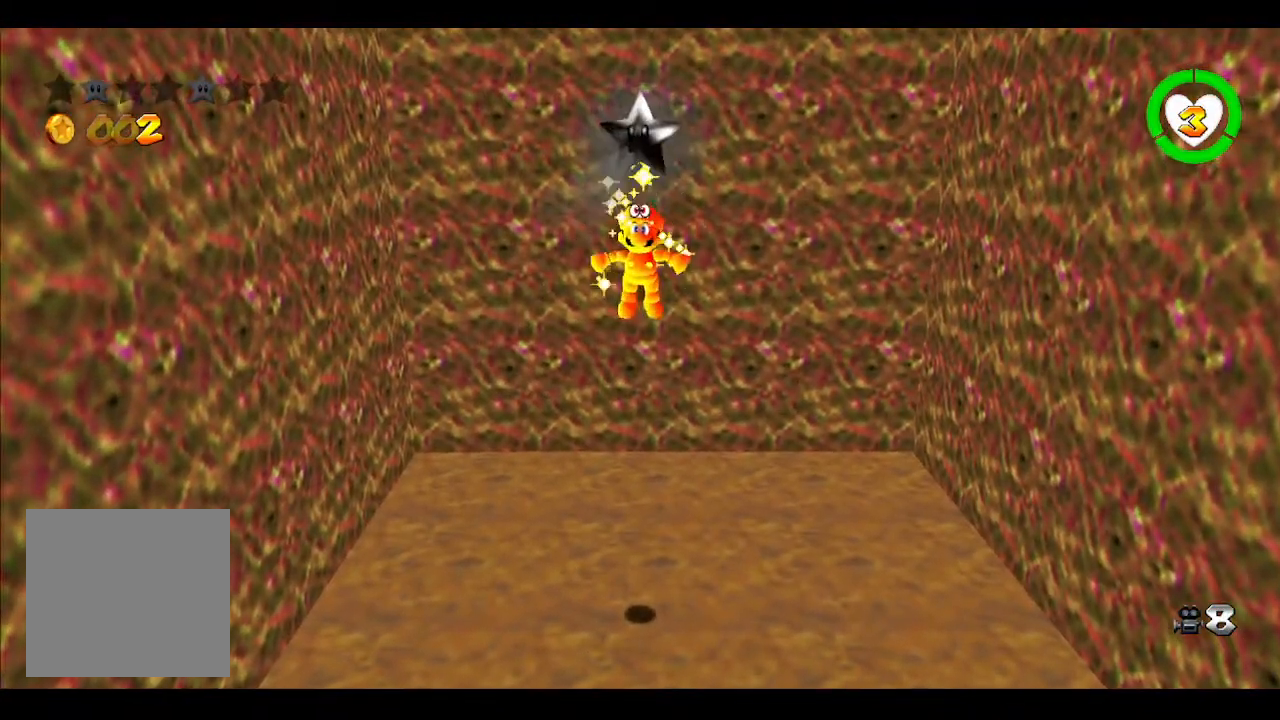
{"buttons": [], "left_stick": "center", "right_stick": "center", "events": []}
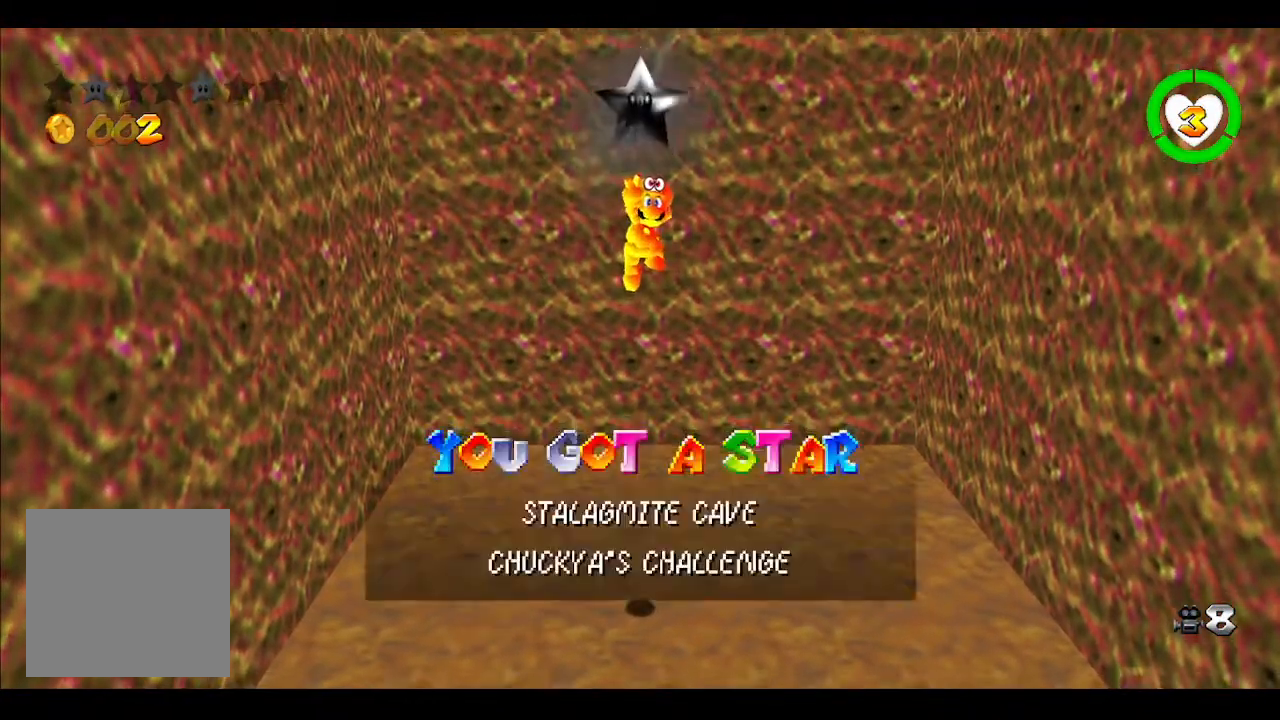
{"buttons": [], "left_stick": "center", "right_stick": "center", "events": [[217, "right_stick", "right"], [433, "right_stick", "center"]]}
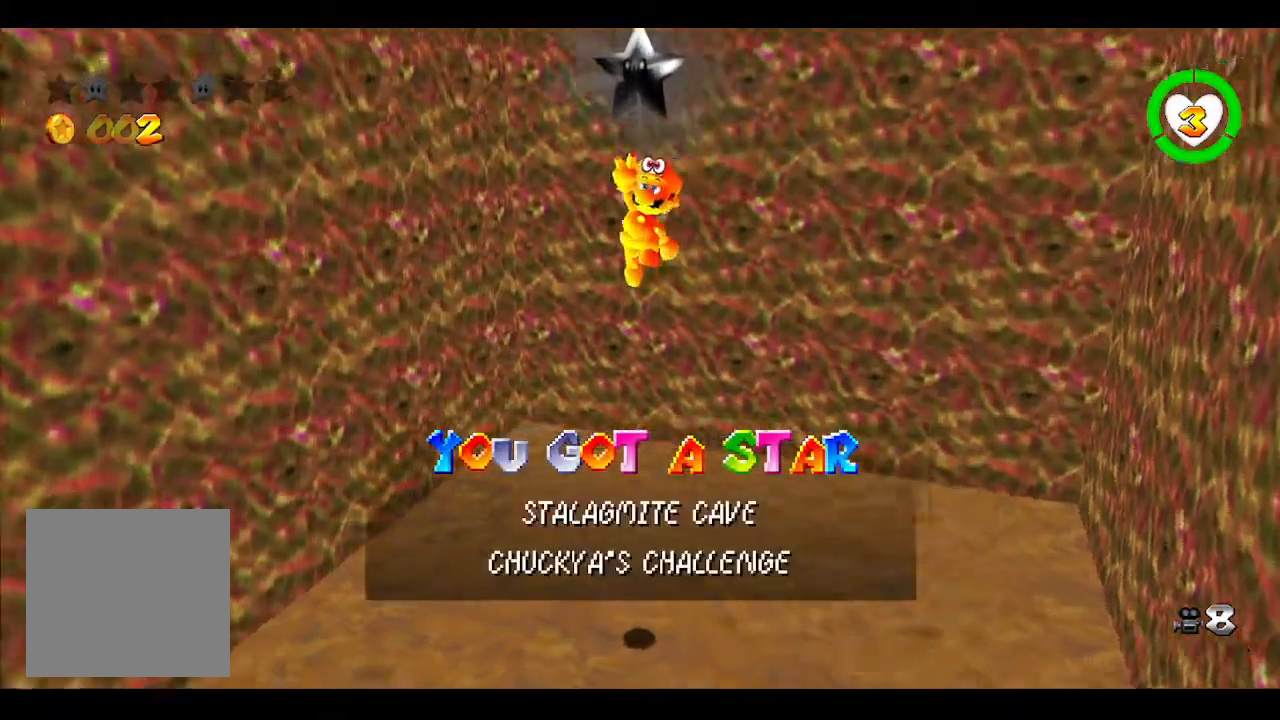
{"buttons": [], "left_stick": "up-left", "right_stick": "center", "events": [[33, "right_stick", "right"], [217, "right_stick", "center"], [300, "right_stick", "right"], [467, "right_stick", "center"], [483, "left_stick", "up-left"]]}
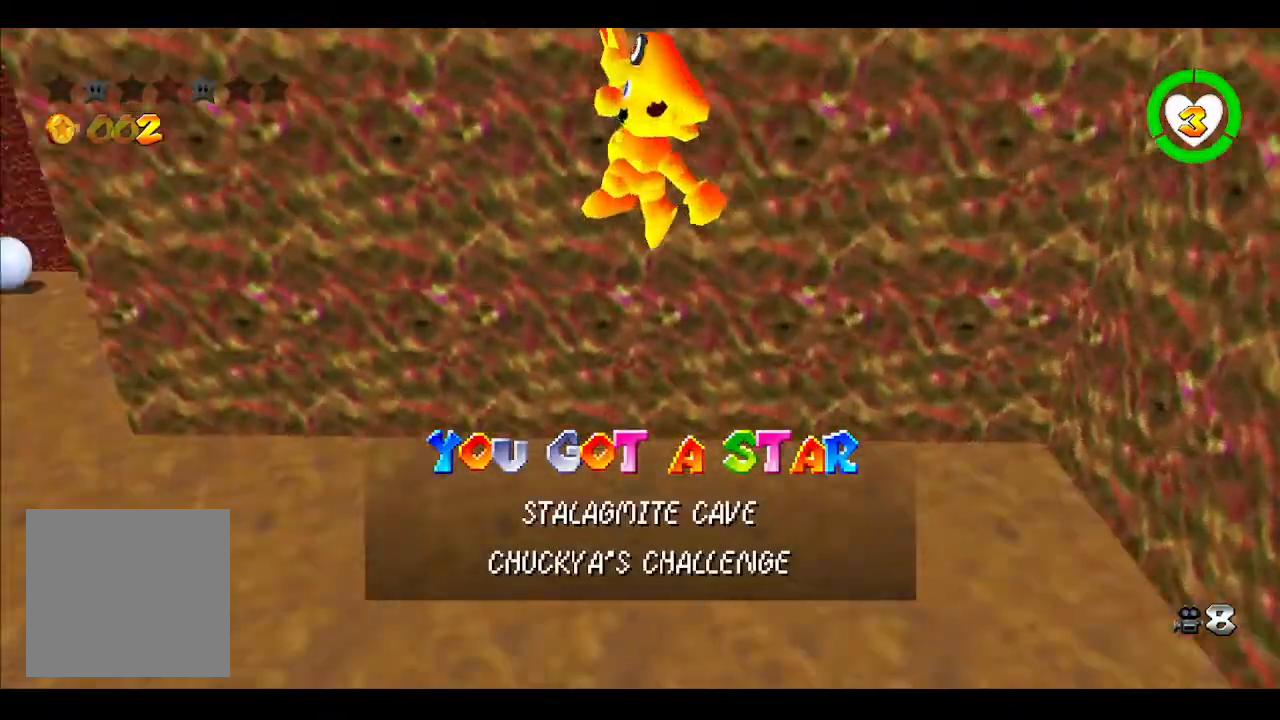
{"buttons": [], "left_stick": "up-left", "right_stick": "center", "events": [[367, "B", "down"], [500, "B", "up"]]}
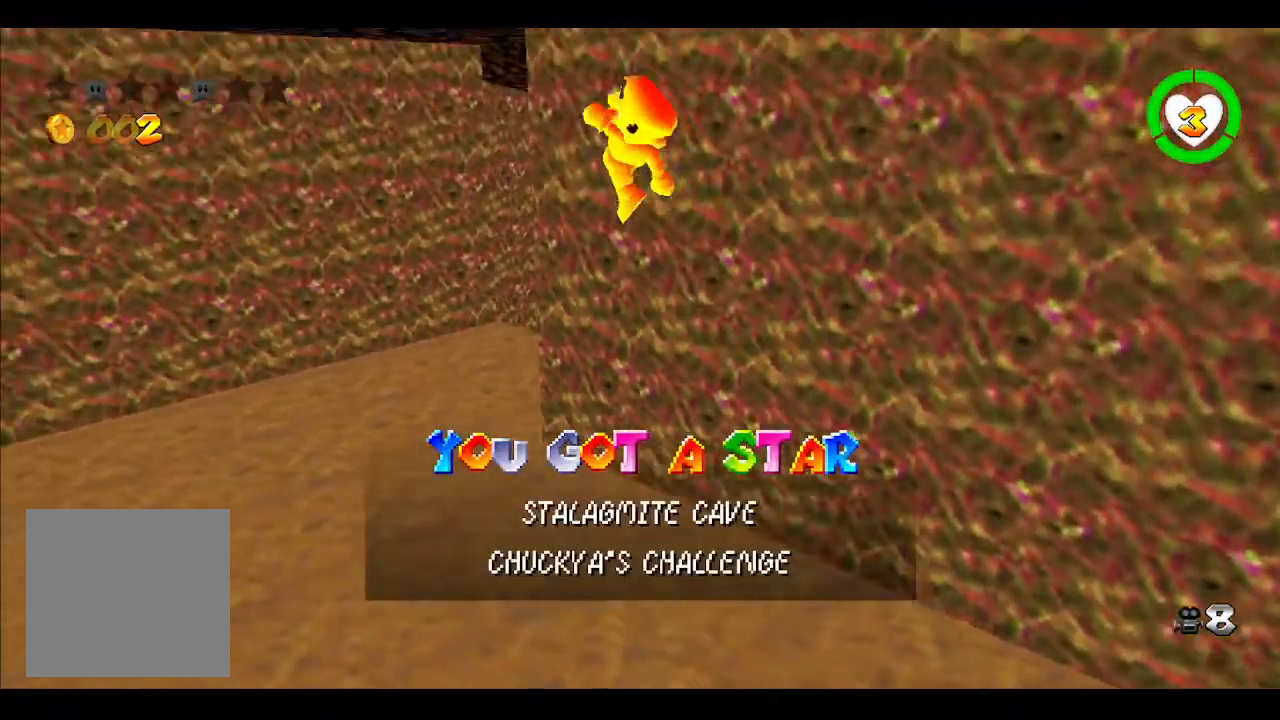
{"buttons": [], "left_stick": "left", "right_stick": "center", "events": [[233, "right_stick", "left"], [367, "left_stick", "left"], [400, "right_stick", "center"]]}
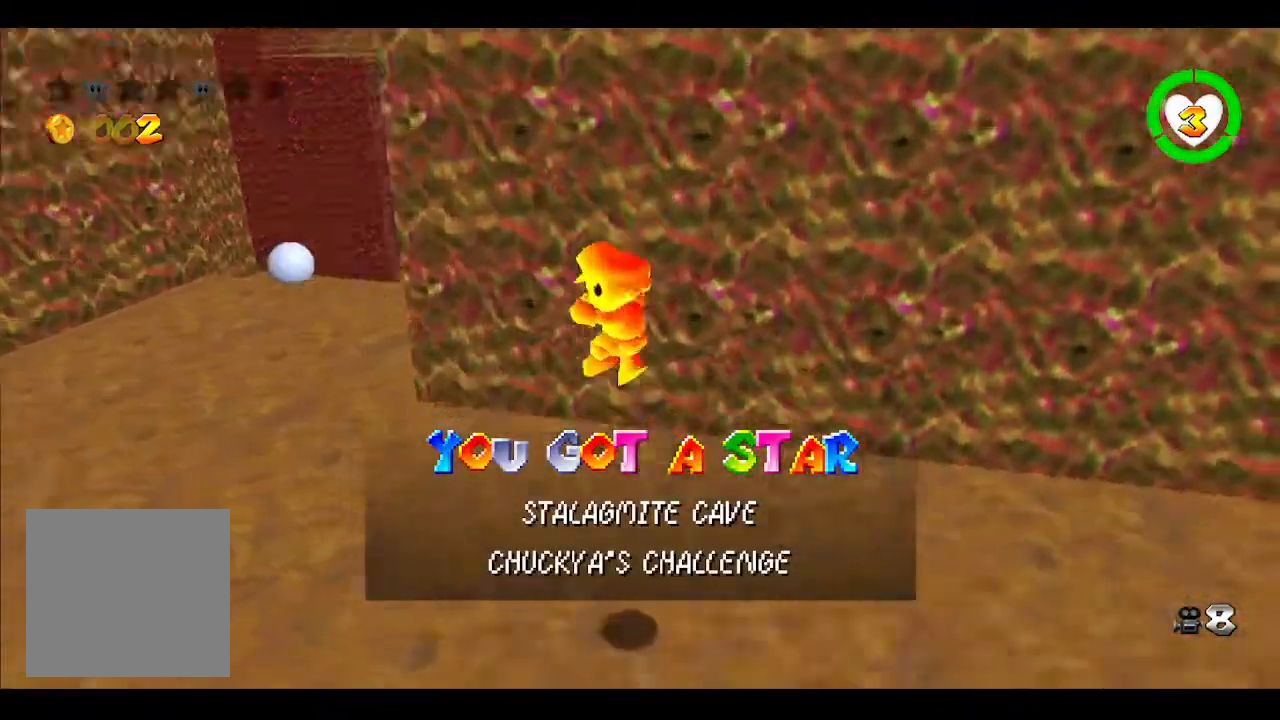
{"buttons": [], "left_stick": "up-left", "right_stick": "center", "events": [[467, "left_stick", "up-left"]]}
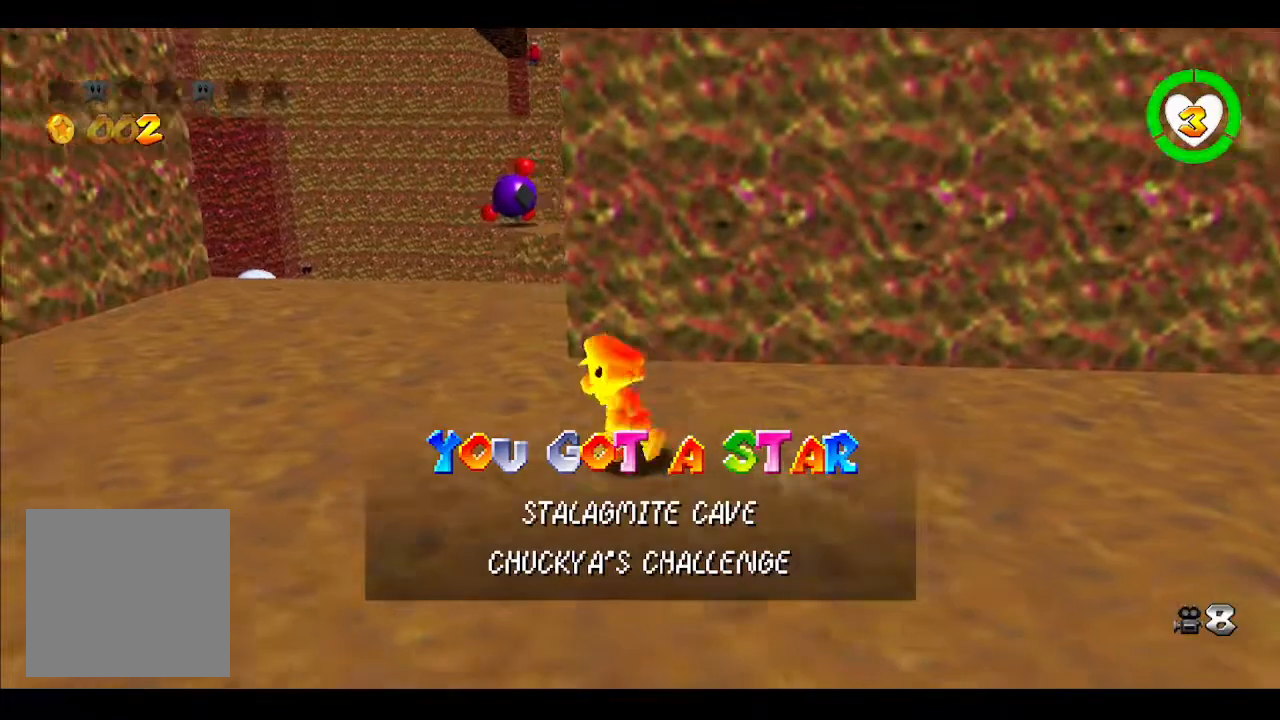
{"buttons": ["L2"], "left_stick": "up", "right_stick": "center", "events": [[317, "L2", "down"], [350, "left_stick", "up"], [383, "B", "down"], [500, "B", "up"]]}
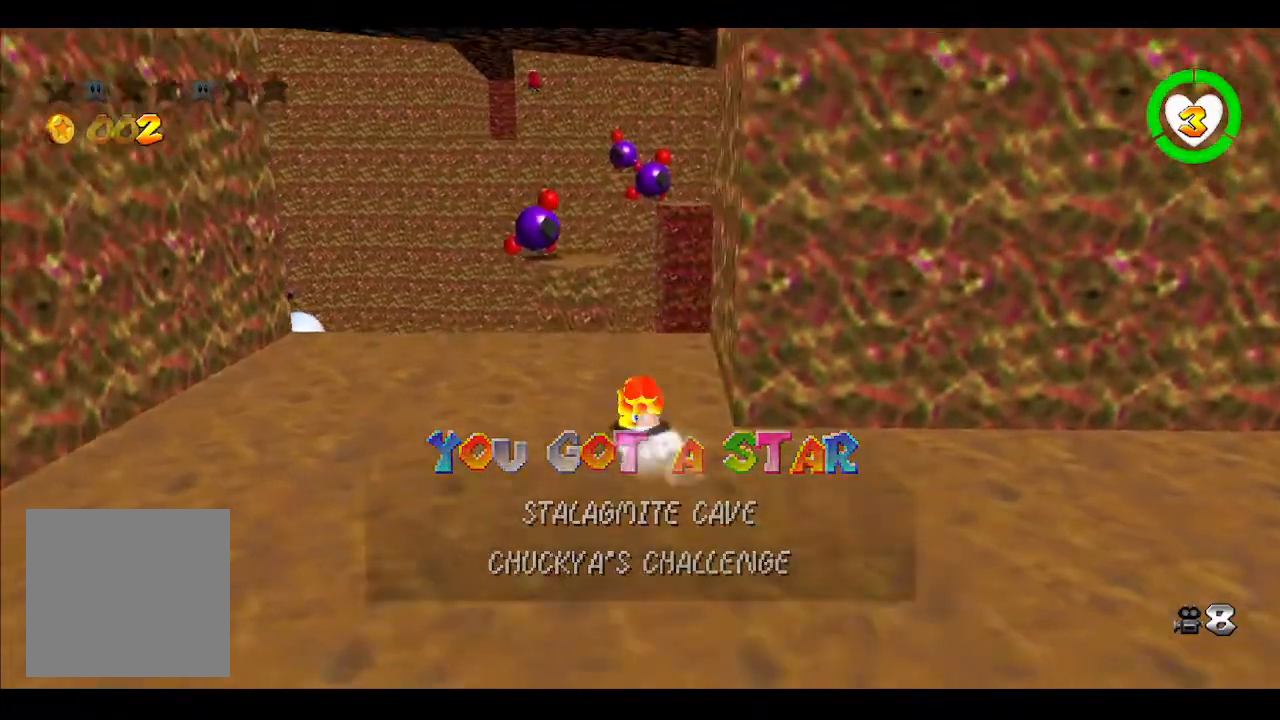
{"buttons": [], "left_stick": "up", "right_stick": "center", "events": [[100, "A", "down"], [333, "A", "up"], [417, "L2", "up"]]}
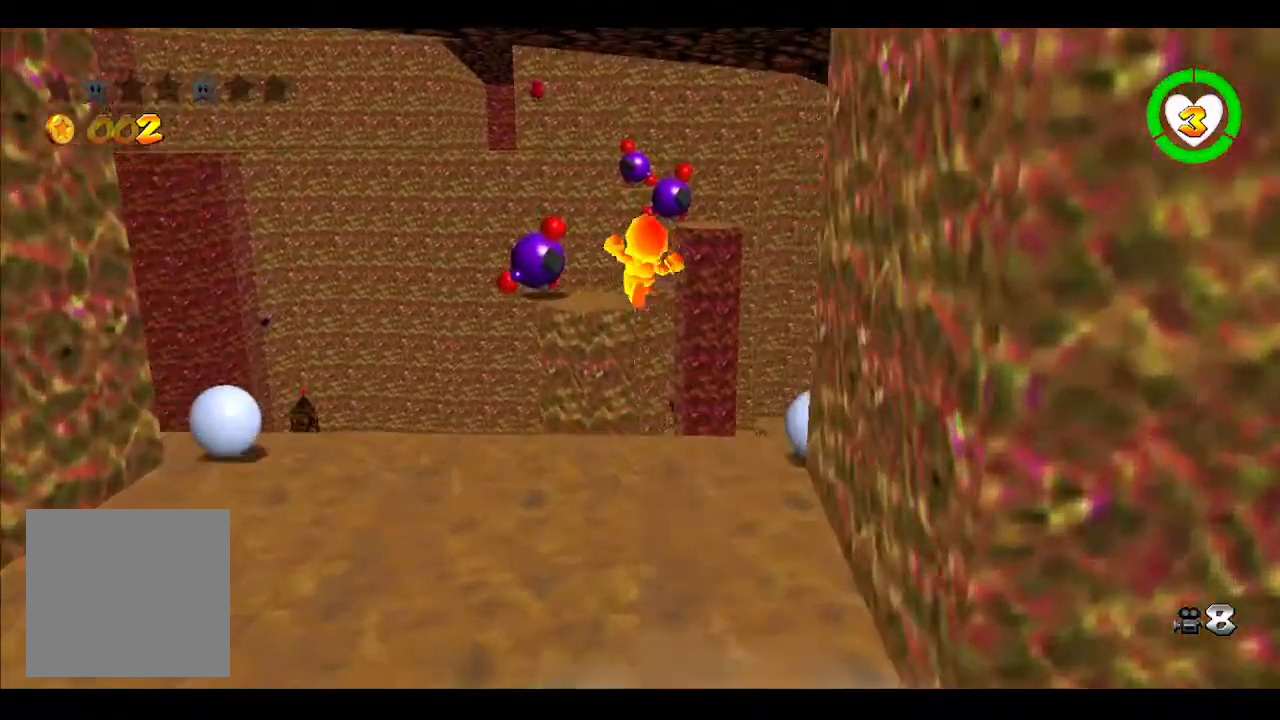
{"buttons": [], "left_stick": "up", "right_stick": "center", "events": []}
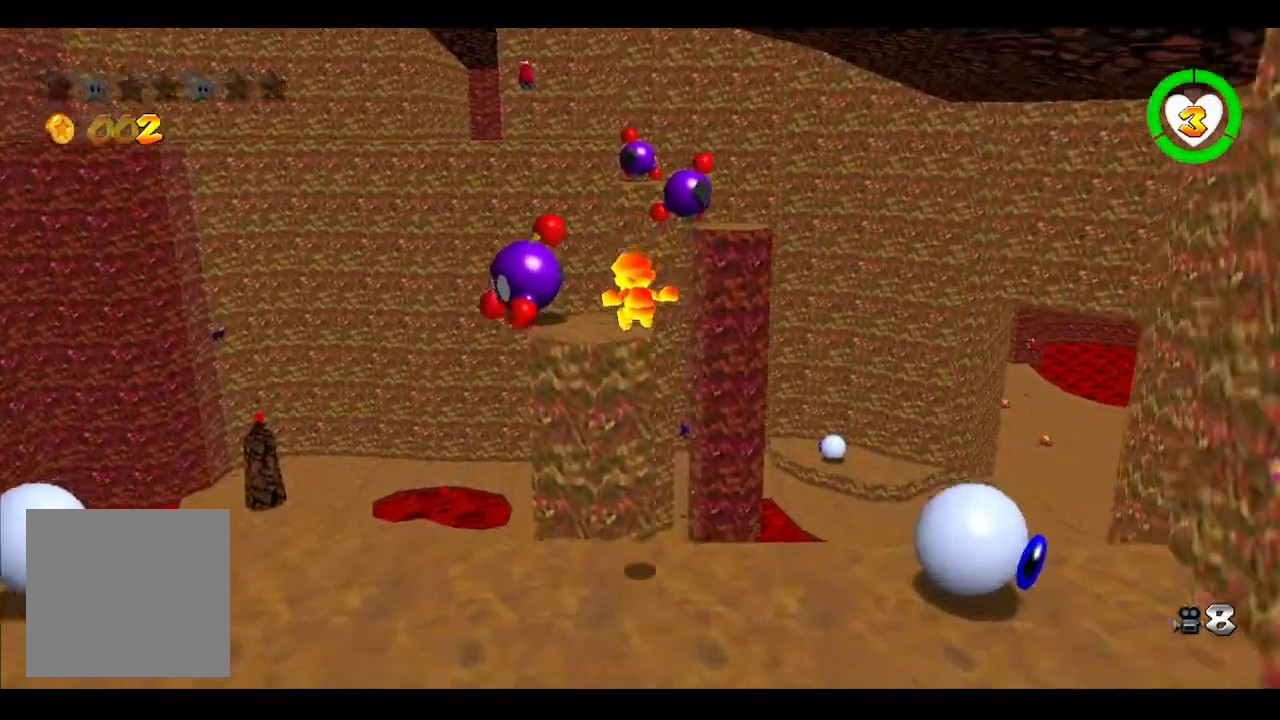
{"buttons": [], "left_stick": "up-left", "right_stick": "center", "events": [[17, "A", "down"], [83, "A", "up"], [250, "left_stick", "center"], [383, "left_stick", "up-left"]]}
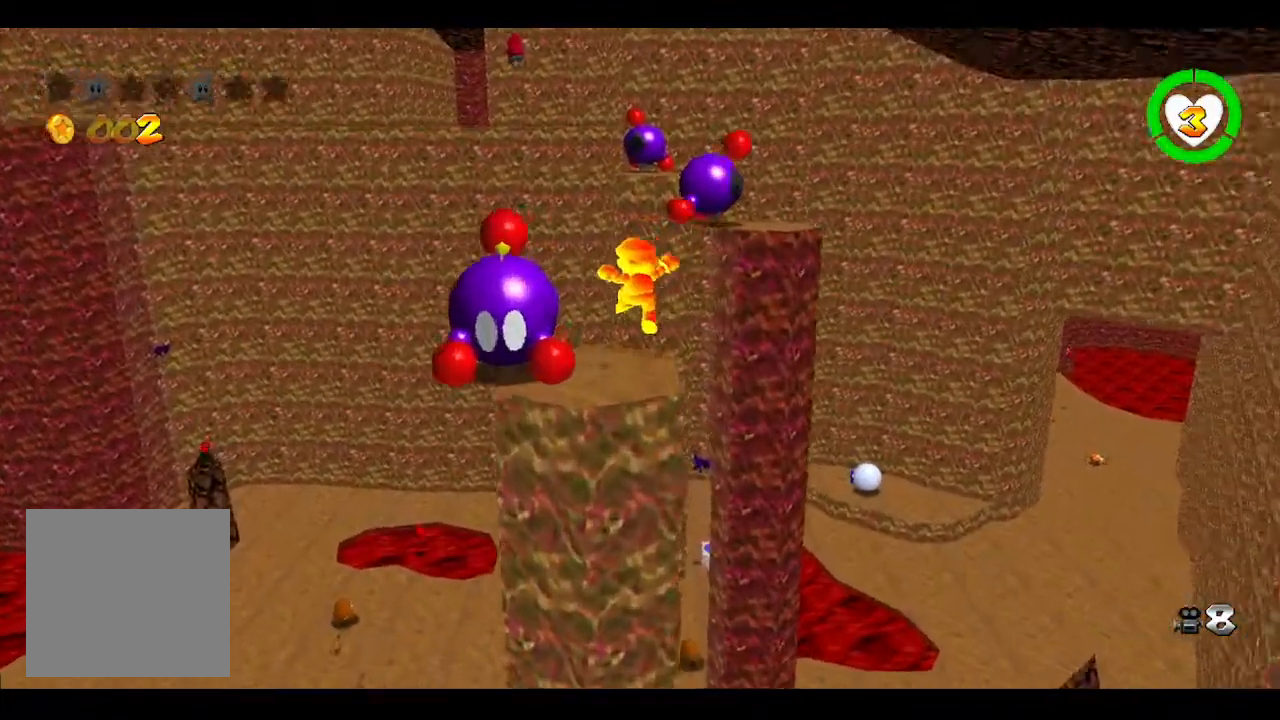
{"buttons": ["A", "L3"], "left_stick": "up", "right_stick": "center", "events": [[33, "left_stick", "up"], [300, "L3", "down"], [350, "A", "down"]]}
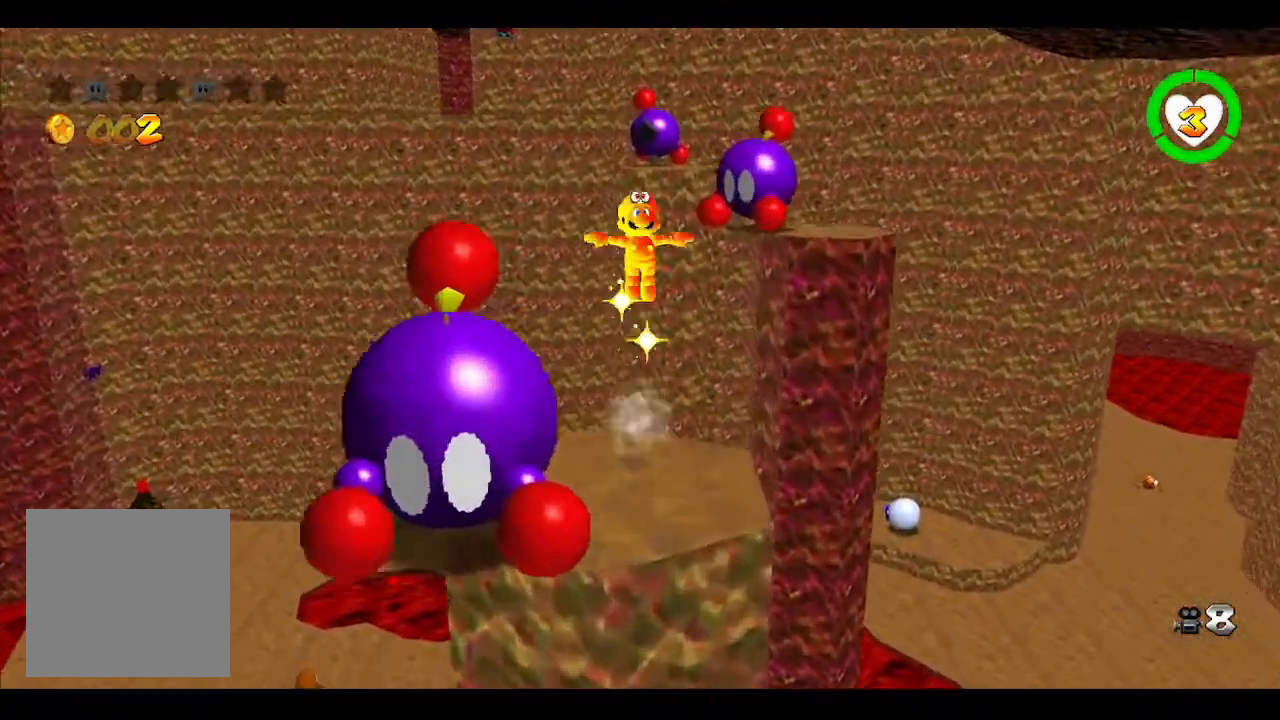
{"buttons": ["A"], "left_stick": "up", "right_stick": "center", "events": [[383, "L3", "up"]]}
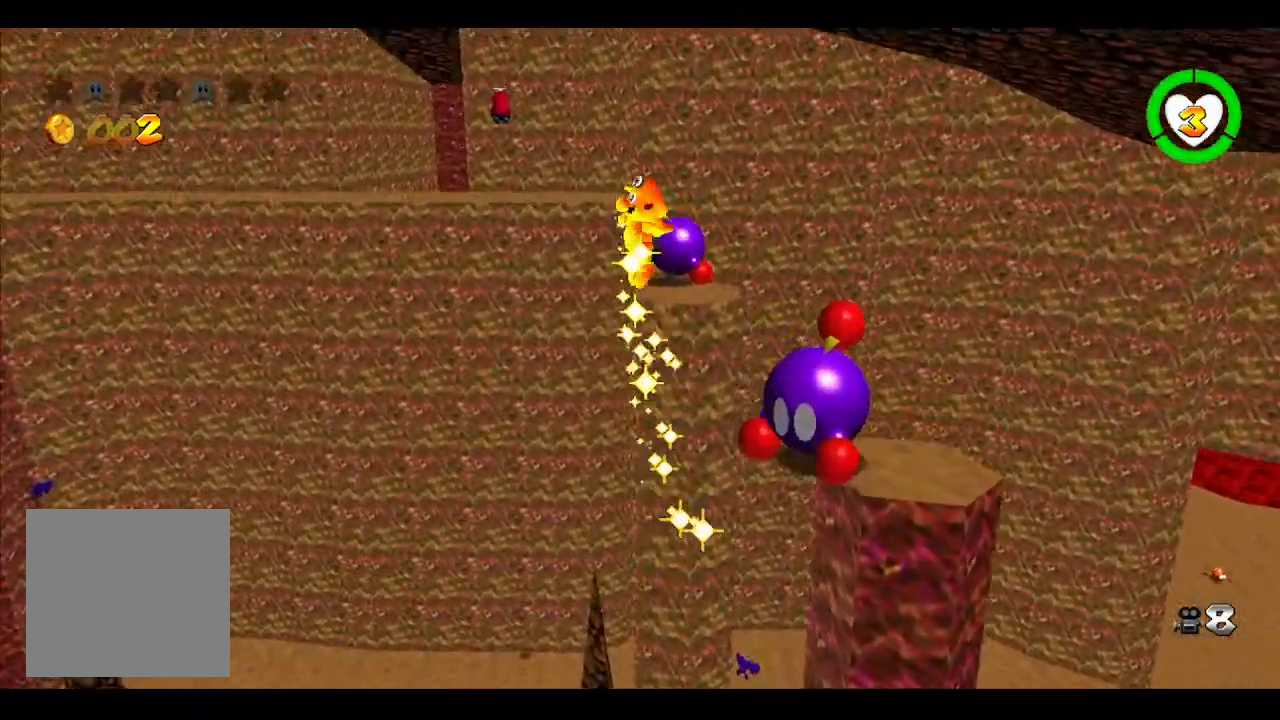
{"buttons": [], "left_stick": "up", "right_stick": "center", "events": [[17, "A", "up"]]}
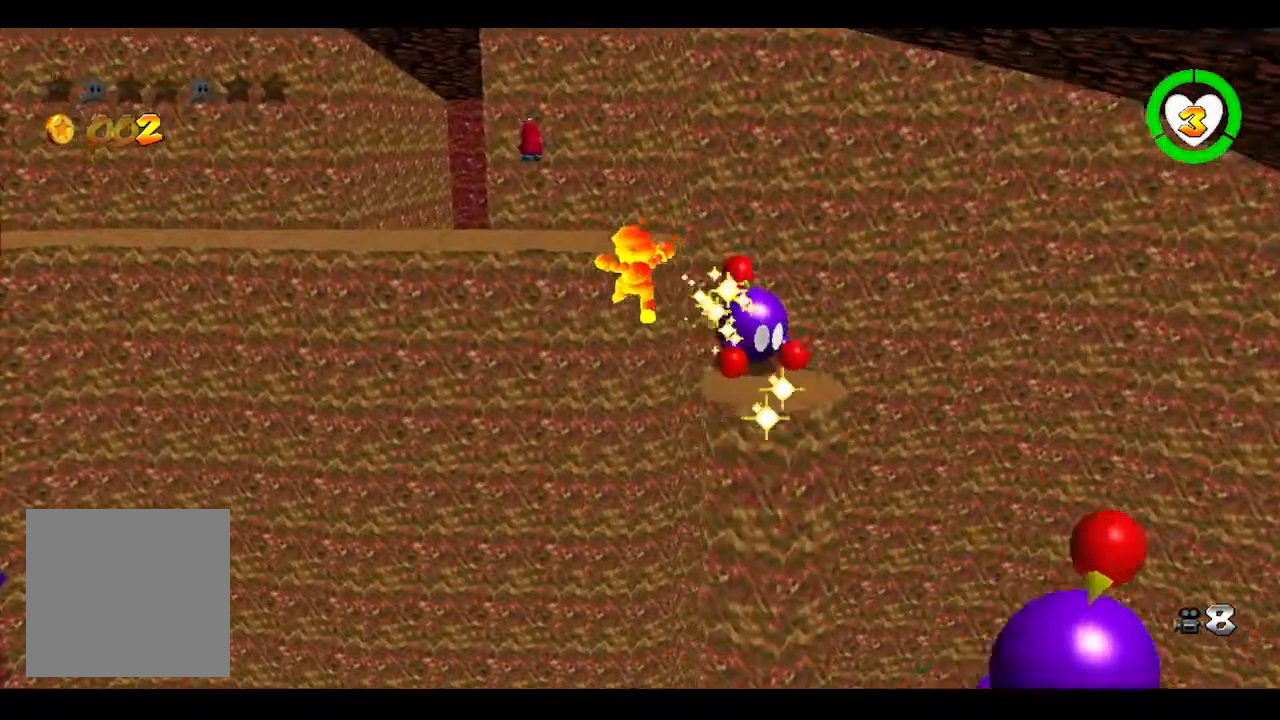
{"buttons": ["L3"], "left_stick": "up", "right_stick": "center", "events": [[17, "A", "down"], [183, "A", "up"], [467, "L3", "down"]]}
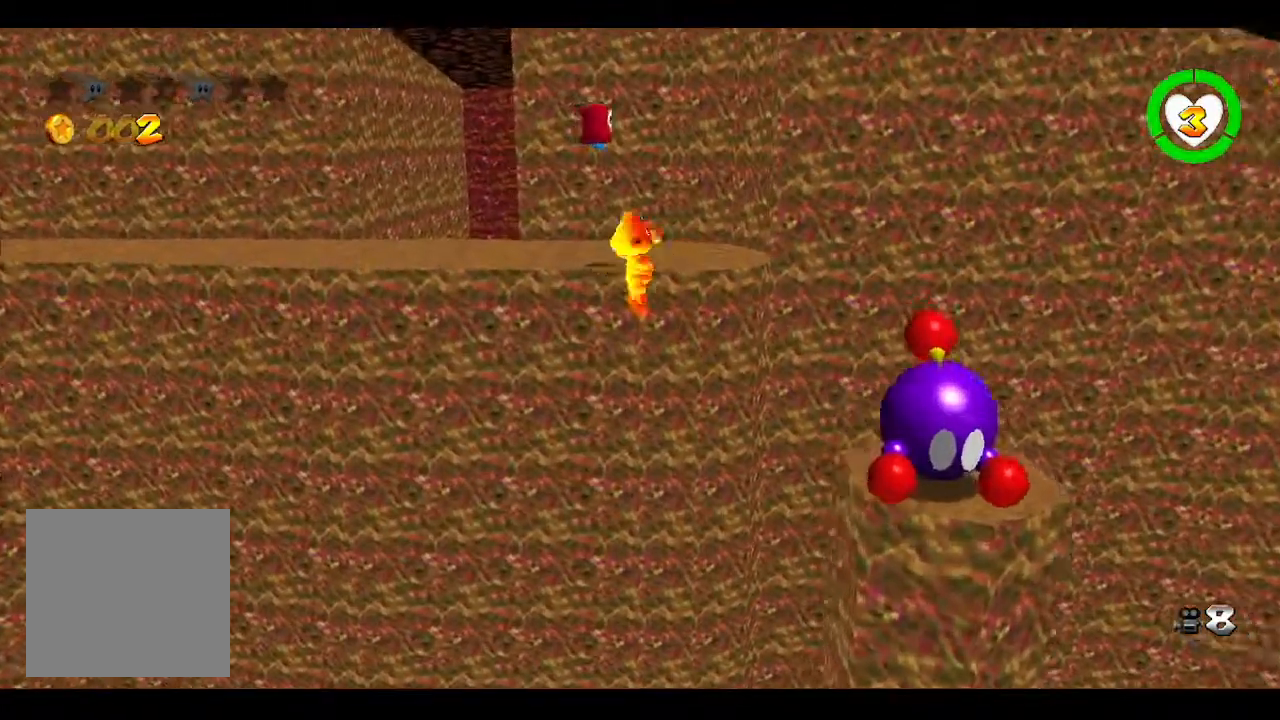
{"buttons": ["L3"], "left_stick": "up", "right_stick": "center", "events": []}
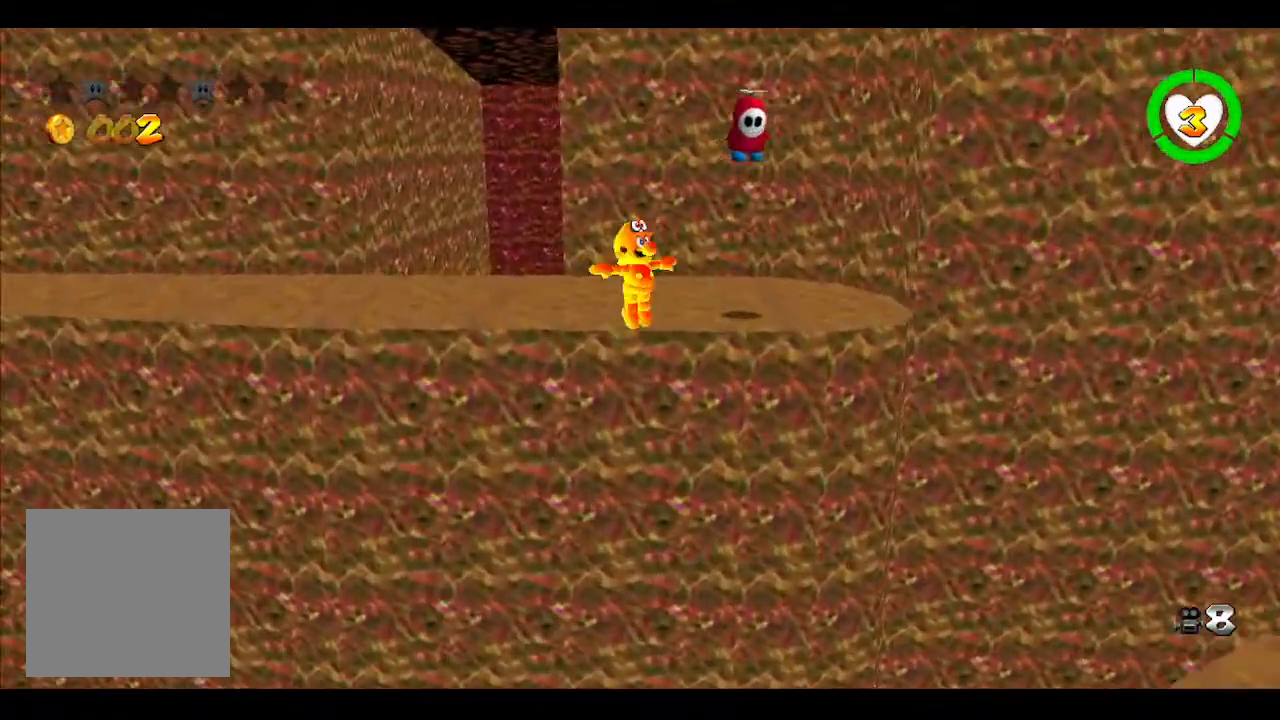
{"buttons": [], "left_stick": "up", "right_stick": "center", "events": [[250, "B", "down"], [350, "L3", "up"], [467, "B", "up"]]}
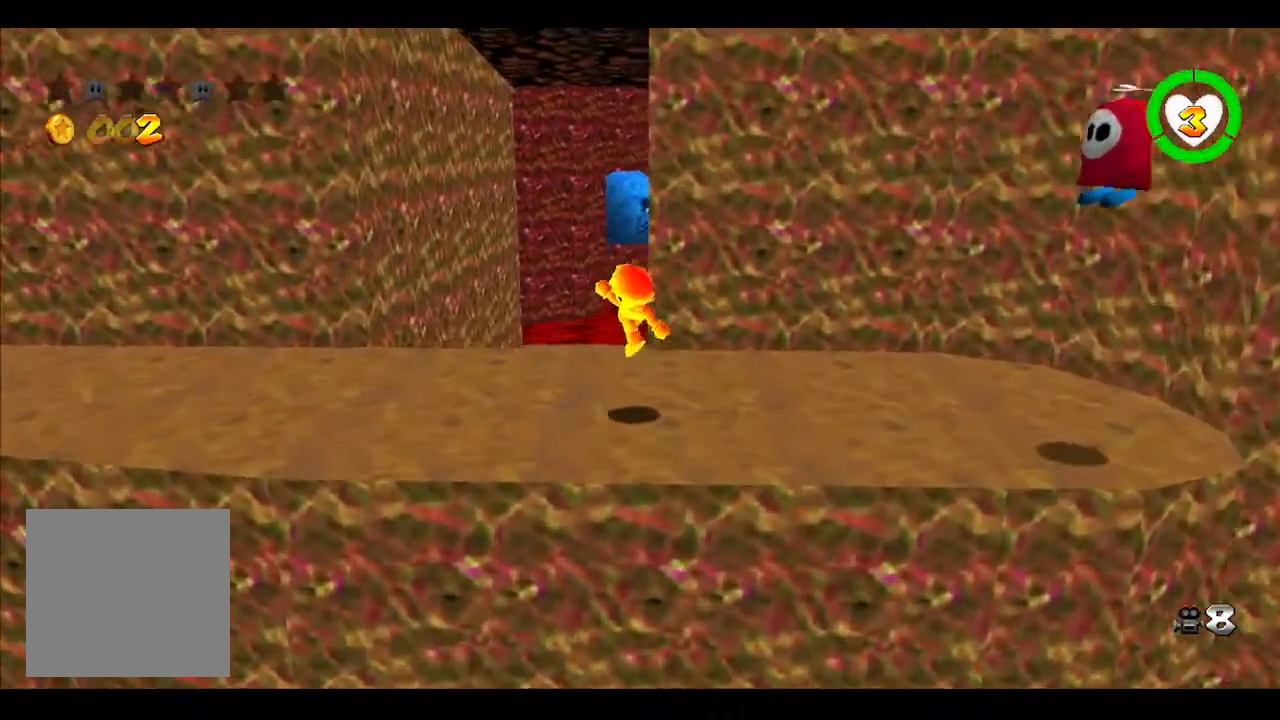
{"buttons": ["A"], "left_stick": "up", "right_stick": "center", "events": [[283, "A", "down"]]}
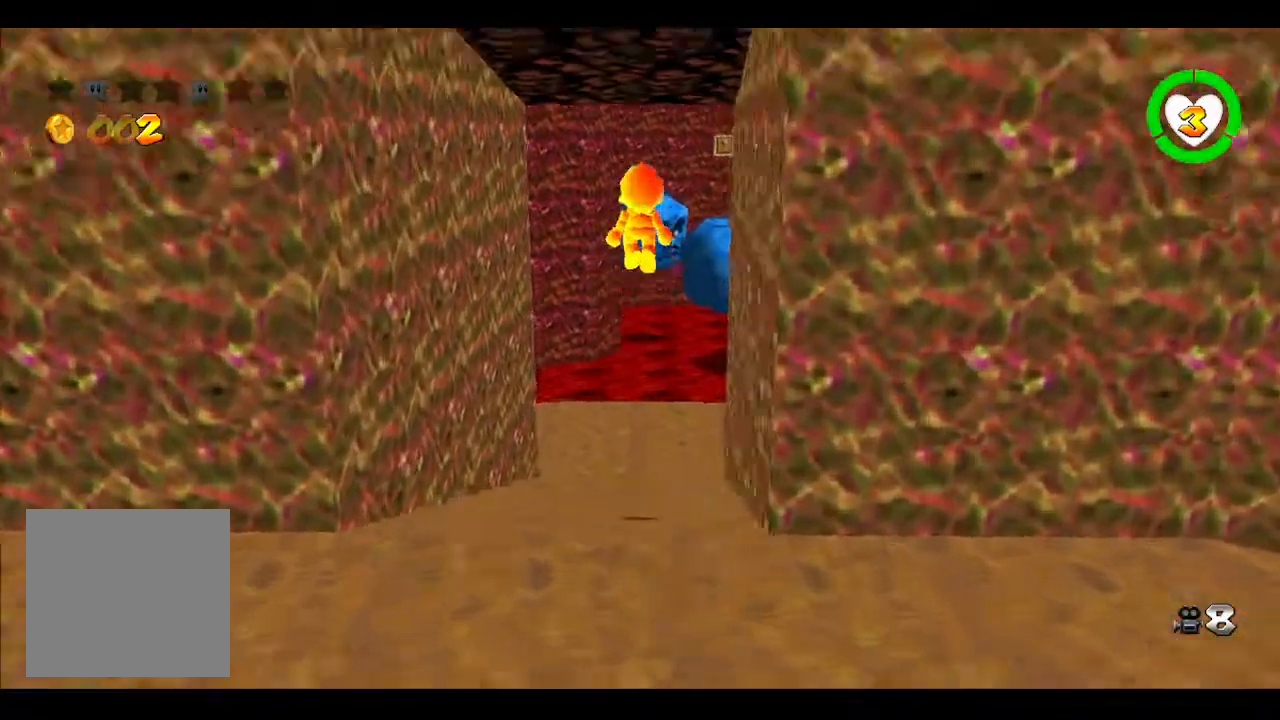
{"buttons": [], "left_stick": "up", "right_stick": "center", "events": [[250, "A", "up"]]}
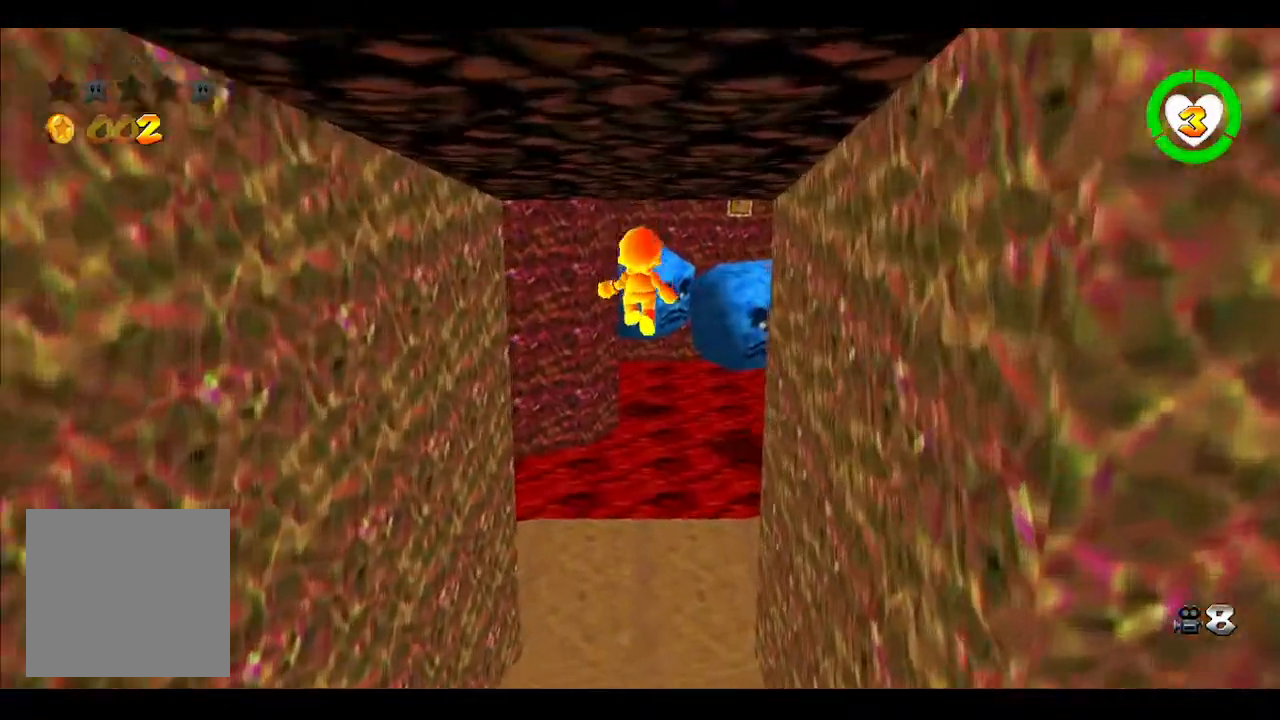
{"buttons": [], "left_stick": "up", "right_stick": "center", "events": [[117, "A", "down"], [300, "A", "up"]]}
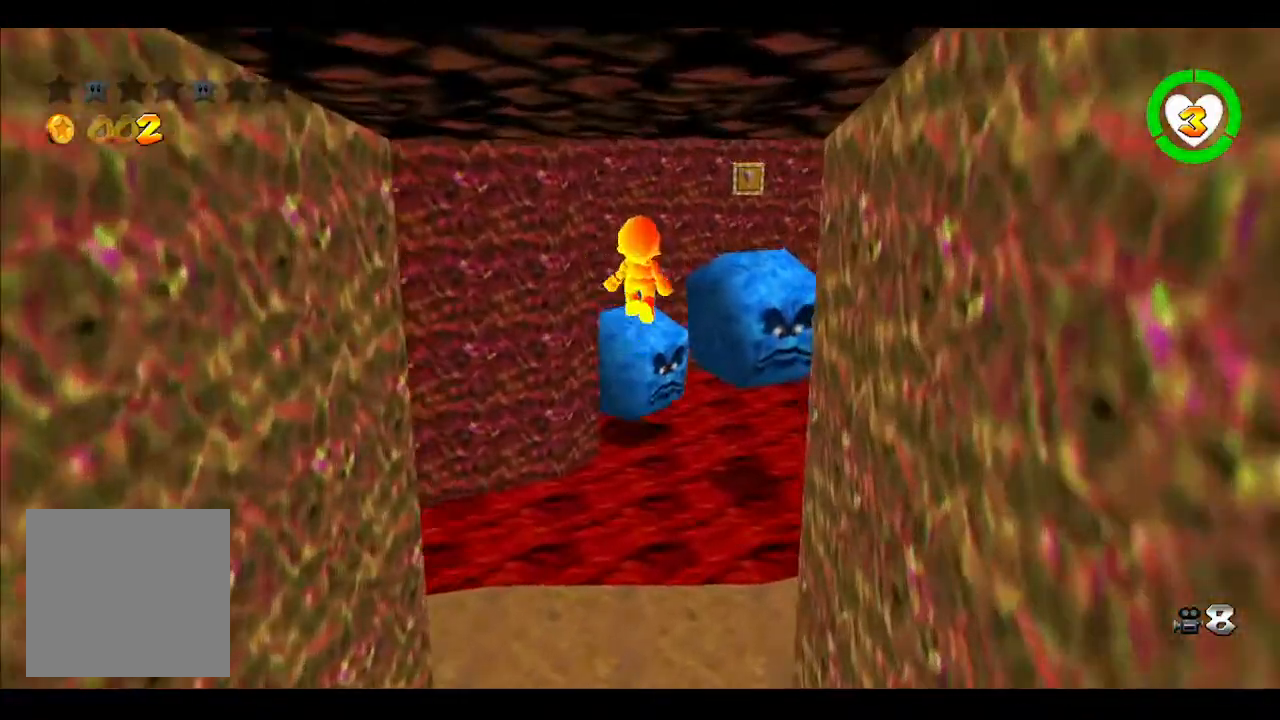
{"buttons": [], "left_stick": "right", "right_stick": "right", "events": [[50, "L3", "down"], [100, "right_stick", "right"], [167, "left_stick", "up-right"], [183, "L3", "up"], [267, "right_stick", "center"], [350, "right_stick", "right"], [367, "left_stick", "right"]]}
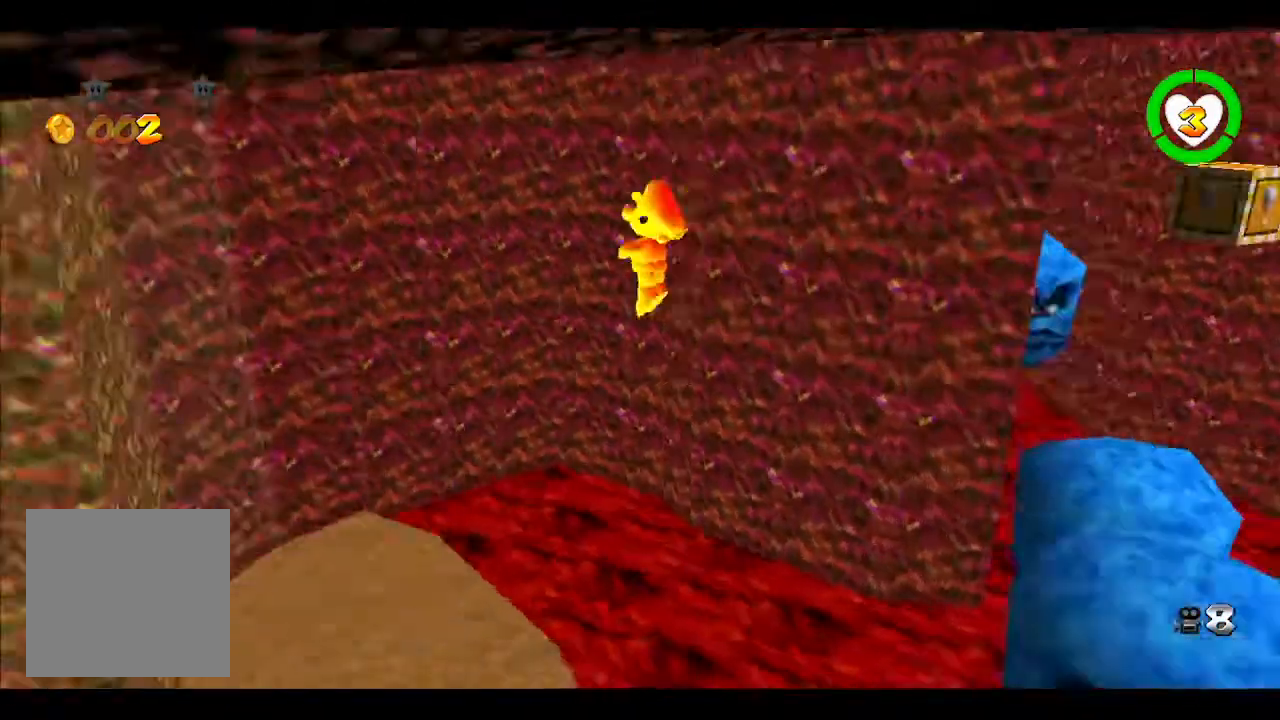
{"buttons": [], "left_stick": "right", "right_stick": "center", "events": [[17, "right_stick", "center"], [150, "B", "down"], [383, "B", "up"]]}
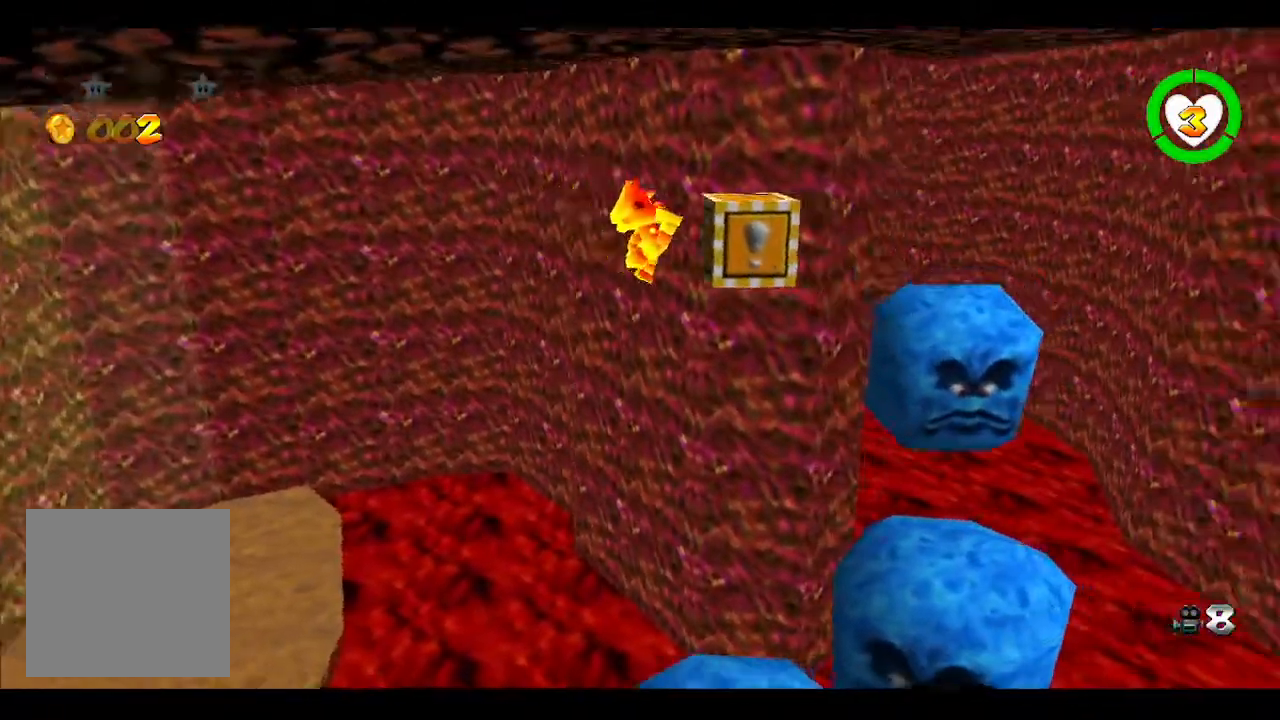
{"buttons": [], "left_stick": "up-right", "right_stick": "center", "events": [[267, "left_stick", "up-right"], [283, "X", "down"], [467, "X", "up"]]}
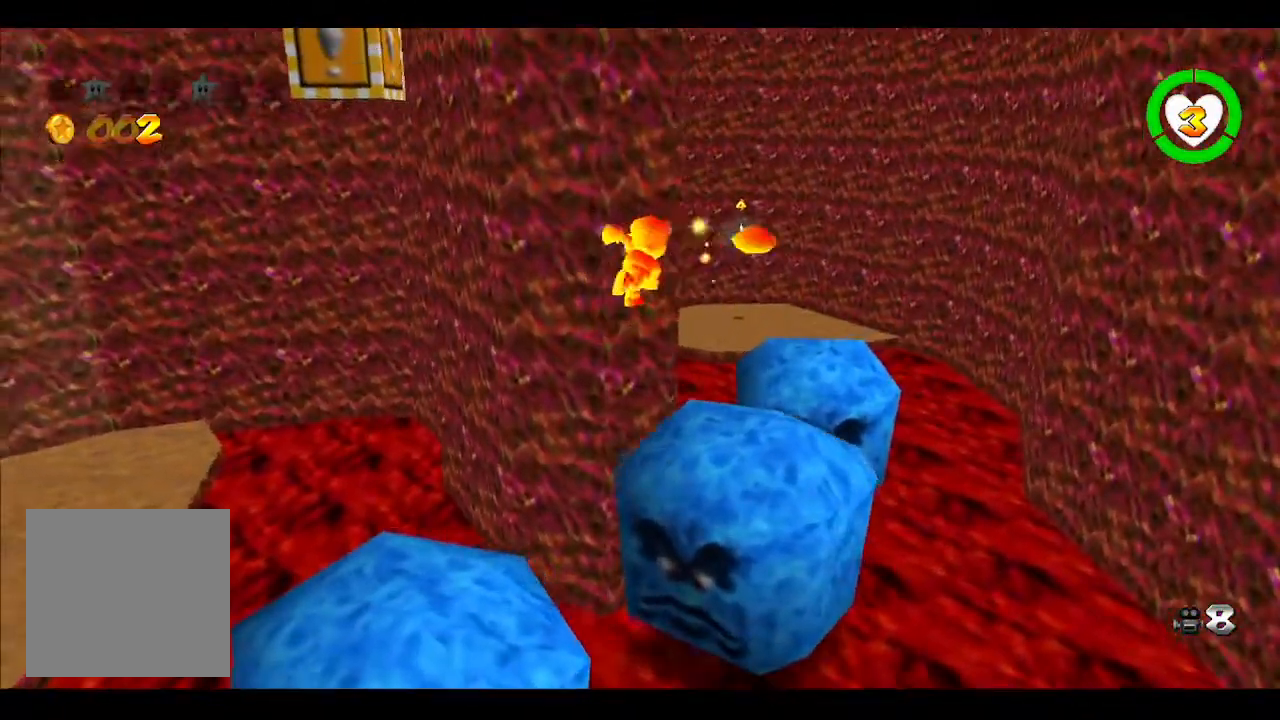
{"buttons": ["B"], "left_stick": "up", "right_stick": "center", "events": [[333, "X", "down"], [383, "A", "down"], [450, "B", "down"], [450, "X", "up"], [467, "left_stick", "up"], [500, "A", "up"]]}
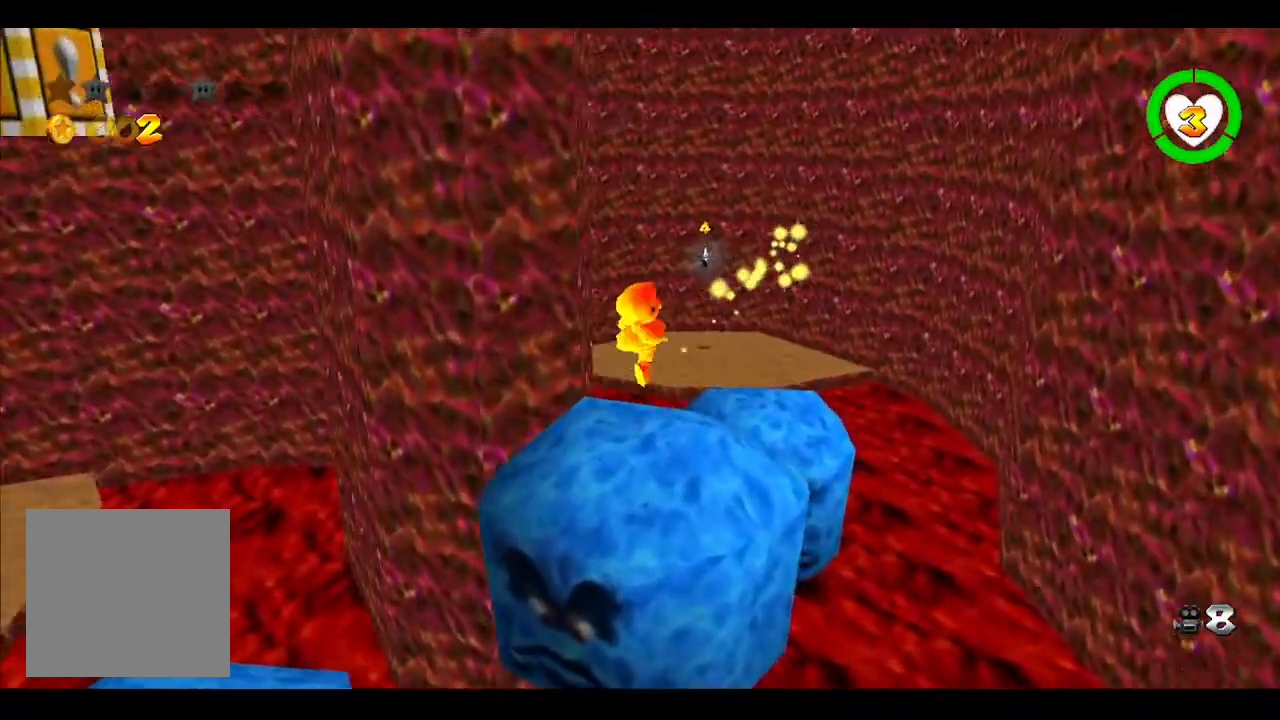
{"buttons": ["B", "L2"], "left_stick": "up", "right_stick": "center", "events": [[100, "B", "up"], [233, "X", "down"], [367, "L2", "down"], [367, "X", "up"], [500, "B", "down"]]}
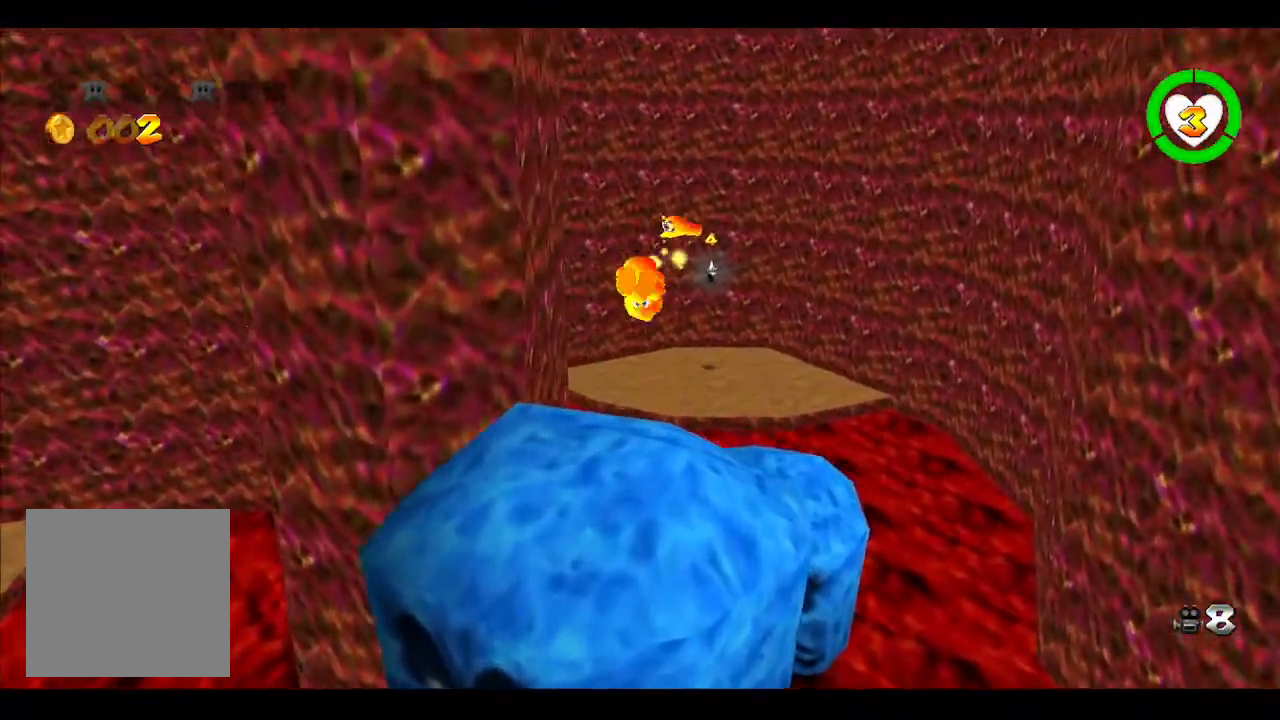
{"buttons": ["L2"], "left_stick": "up", "right_stick": "center", "events": [[267, "B", "up"]]}
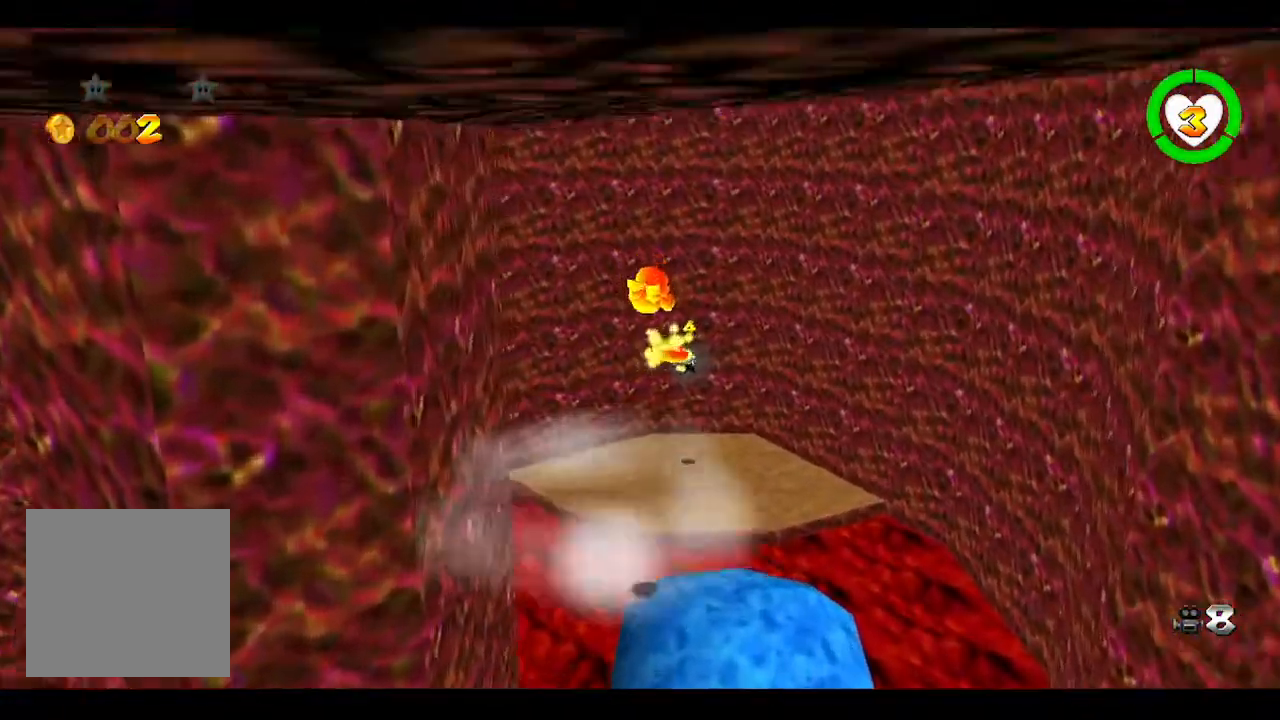
{"buttons": [], "left_stick": "up", "right_stick": "center", "events": [[233, "L2", "up"]]}
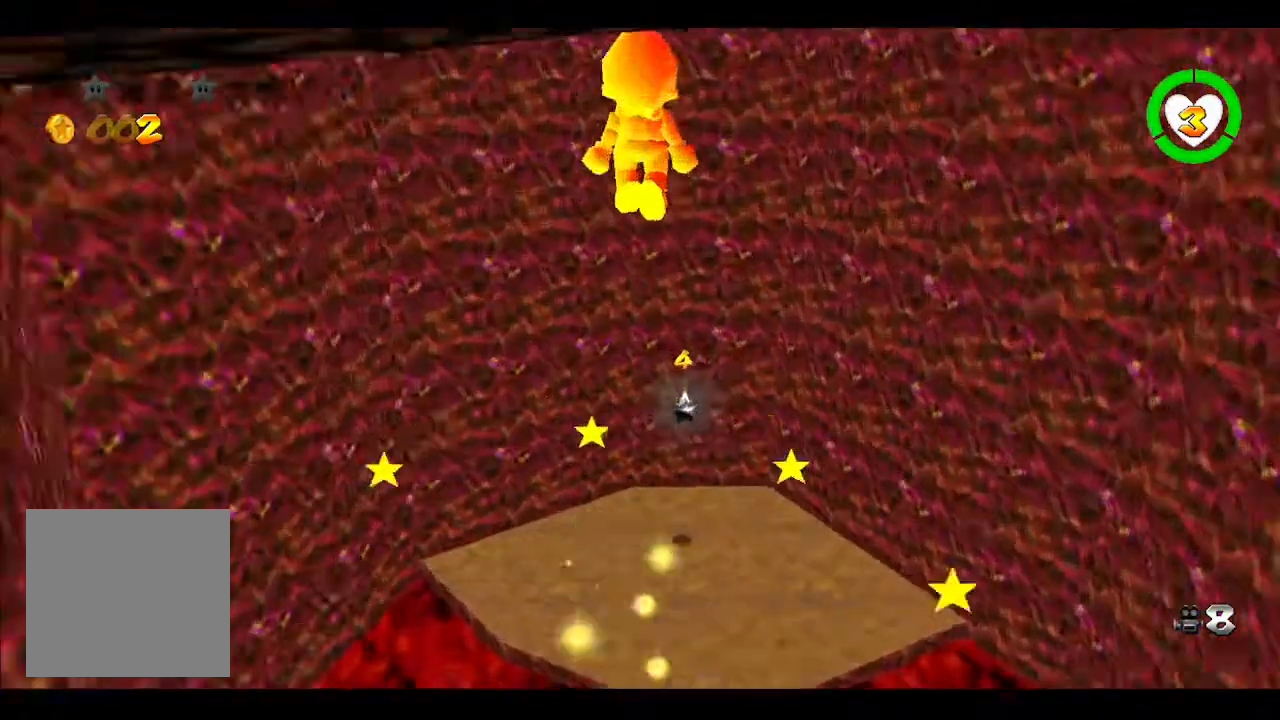
{"buttons": [], "left_stick": "up", "right_stick": "center", "events": []}